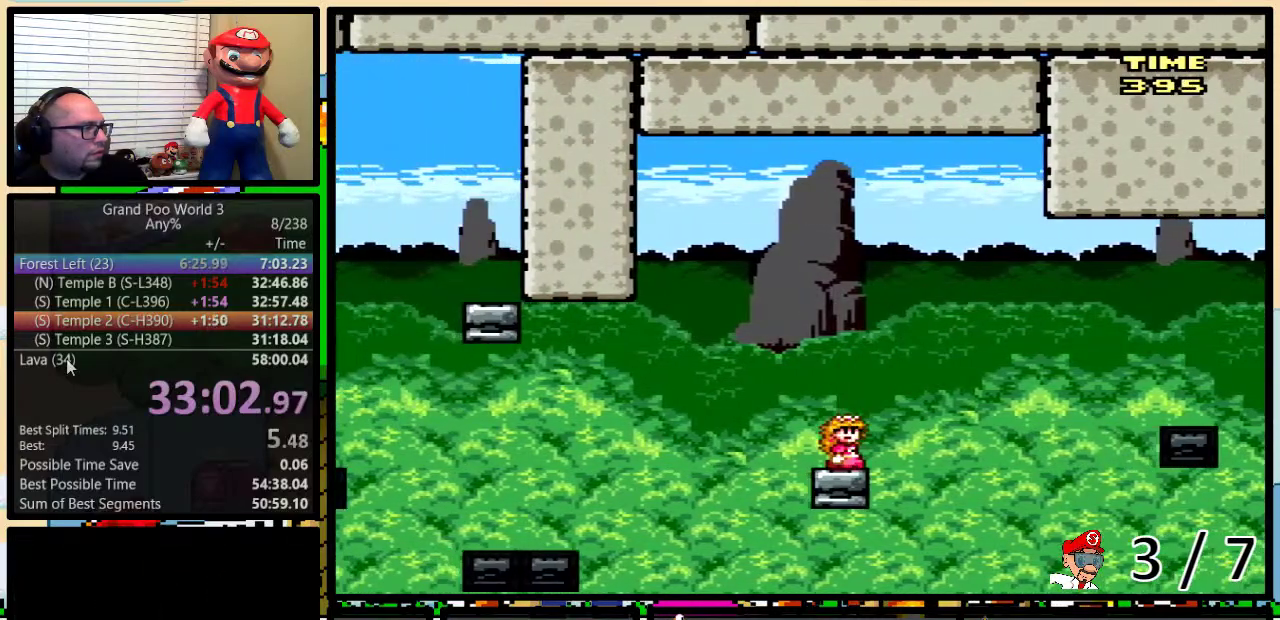
Gameplay with a controller (Nintendo layout); each line is a JSON object with the inputs held at the frame after it. "events" lists button and stick changes between this image and that frame as [ms after this image, input, new state], when the widget could be followed in between. Not read: L1 L3 R1 R3.
{"buttons": ["A", "Y", "DPAD_LEFT"], "events": [[116, "DPAD_LEFT", "down"], [150, "A", "down"], [300, "A", "up"], [383, "A", "down"]]}
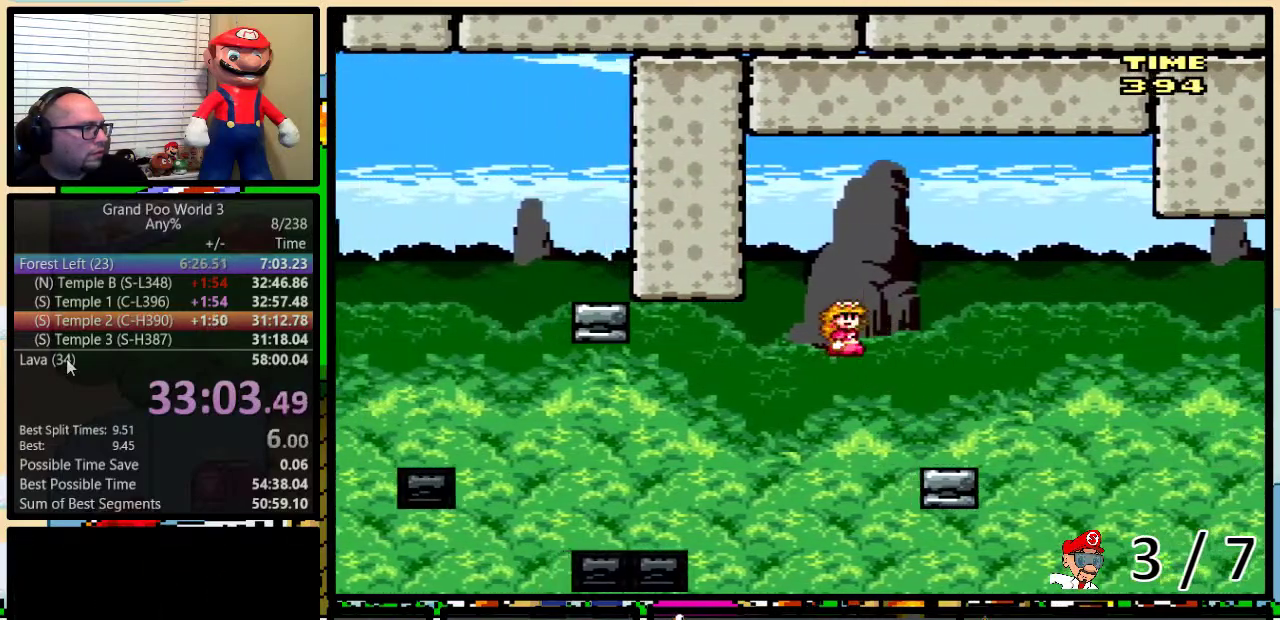
{"buttons": ["A", "Y", "DPAD_LEFT"], "events": [[134, "A", "up"], [451, "A", "down"]]}
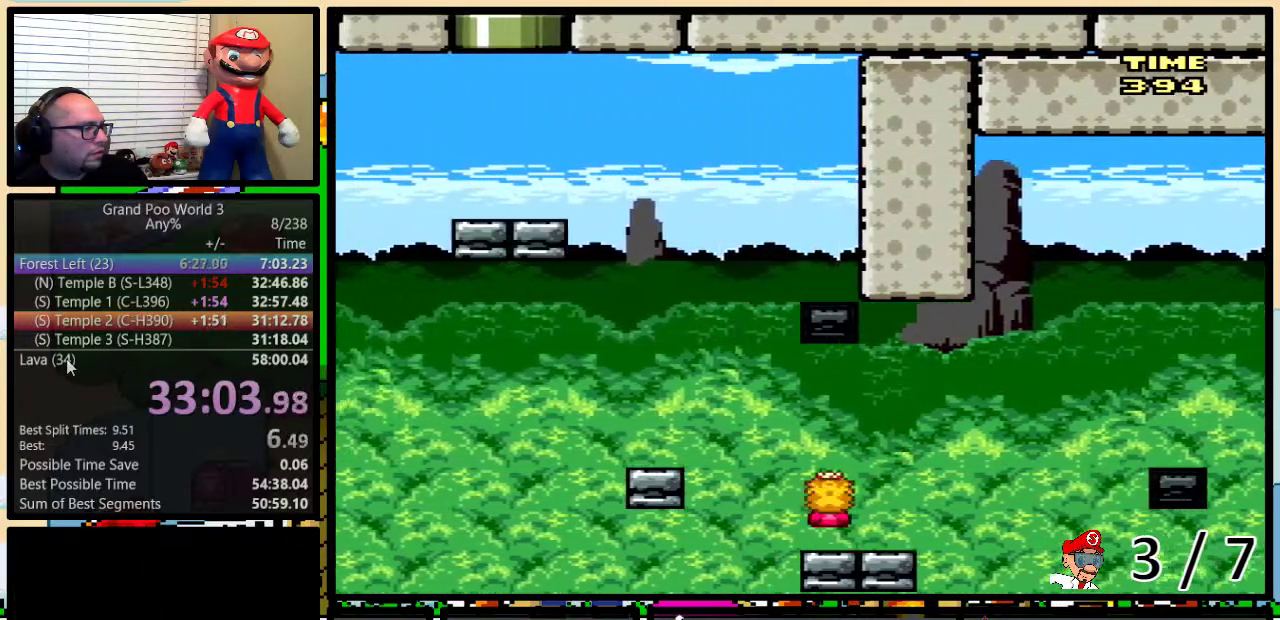
{"buttons": ["B", "Y", "DPAD_RIGHT"], "events": [[66, "A", "up"], [266, "DPAD_LEFT", "up"], [300, "DPAD_RIGHT", "down"], [433, "B", "down"]]}
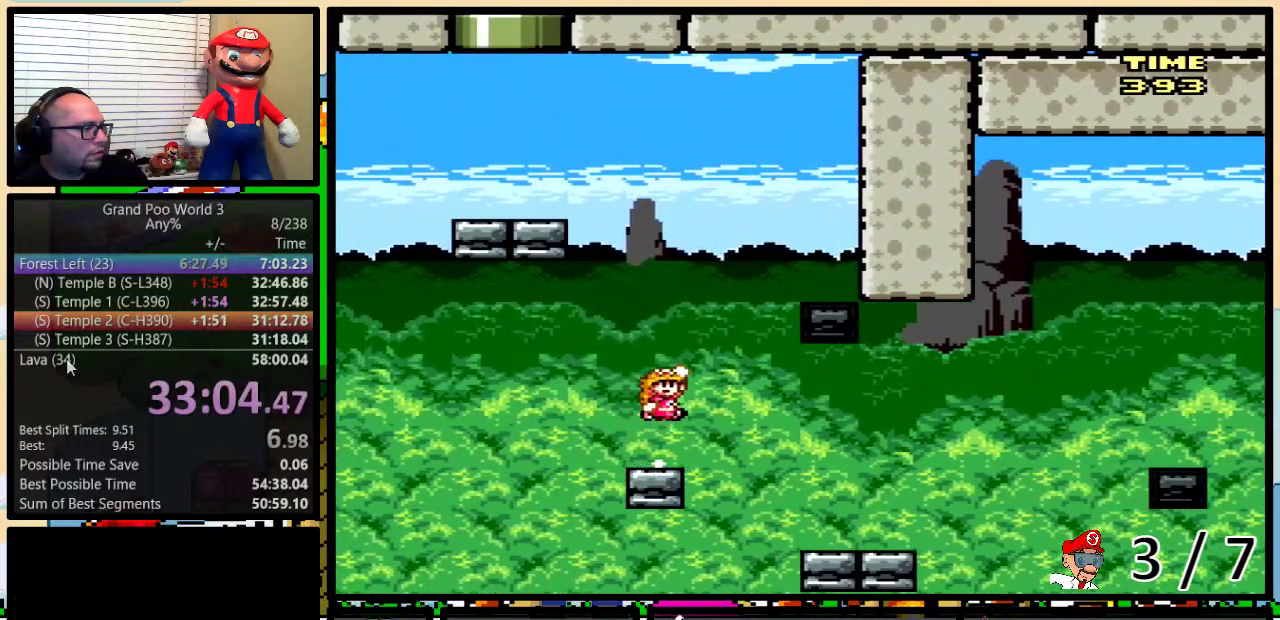
{"buttons": ["Y"], "events": [[17, "DPAD_UP", "down"], [83, "DPAD_UP", "up"], [250, "DPAD_UP", "down"], [417, "DPAD_UP", "up"], [450, "DPAD_RIGHT", "up"], [501, "B", "up"]]}
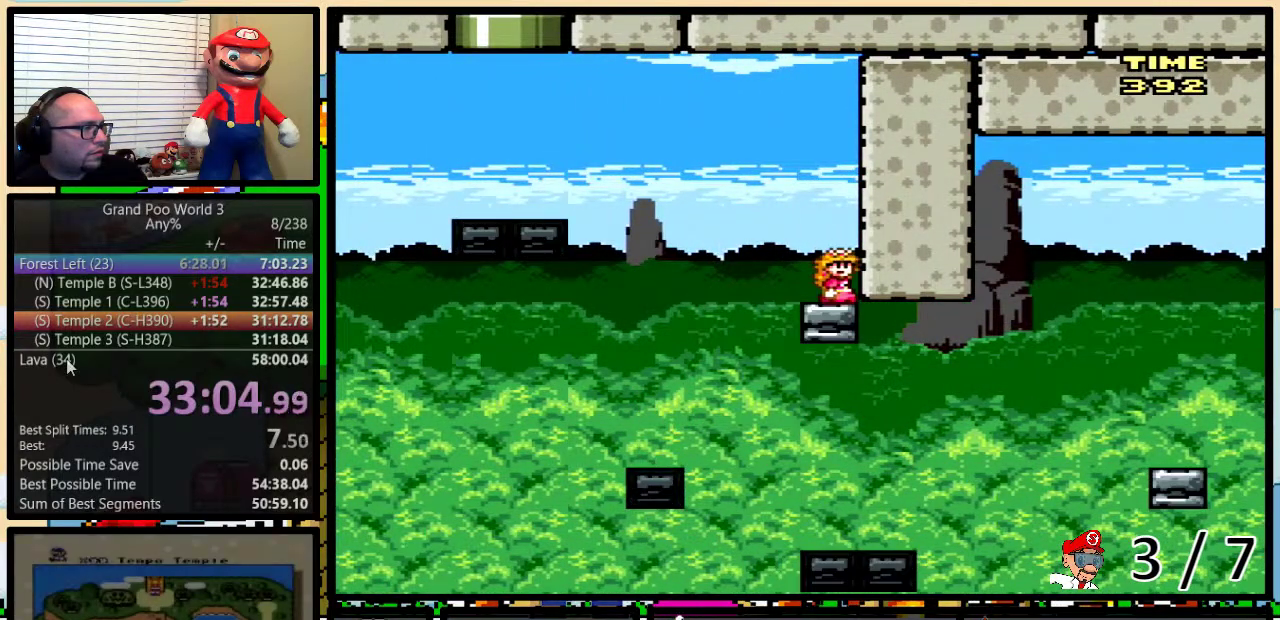
{"buttons": ["B", "Y", "DPAD_LEFT"], "events": [[166, "DPAD_LEFT", "down"], [283, "B", "down"]]}
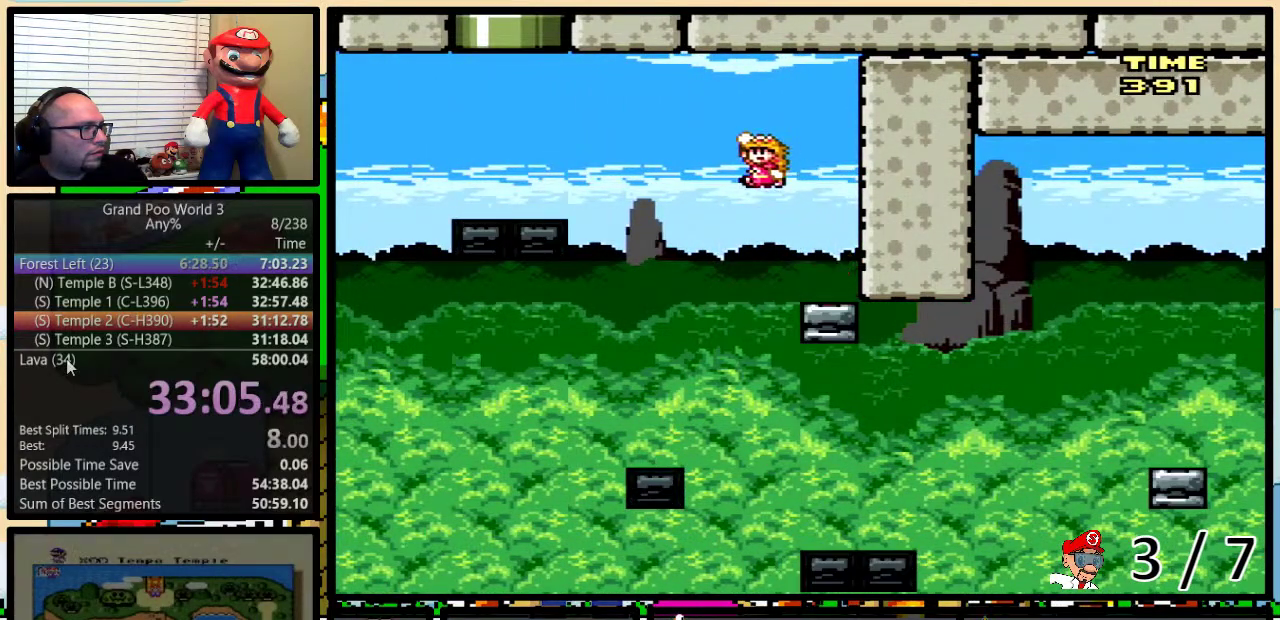
{"buttons": ["B", "Y", "DPAD_UP"], "events": [[134, "B", "up"], [250, "B", "down"], [350, "B", "up"], [384, "DPAD_LEFT", "up"], [384, "DPAD_RIGHT", "down"], [434, "DPAD_RIGHT", "up"], [434, "DPAD_UP", "down"], [501, "B", "down"]]}
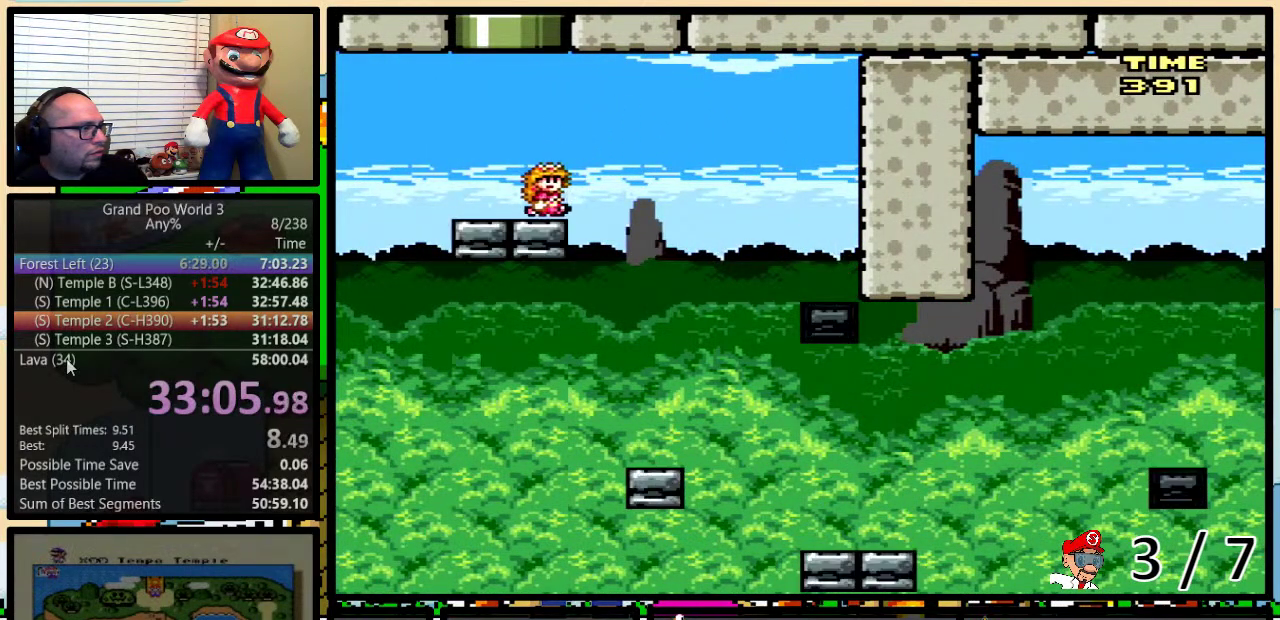
{"buttons": ["B", "Y", "DPAD_UP"], "events": []}
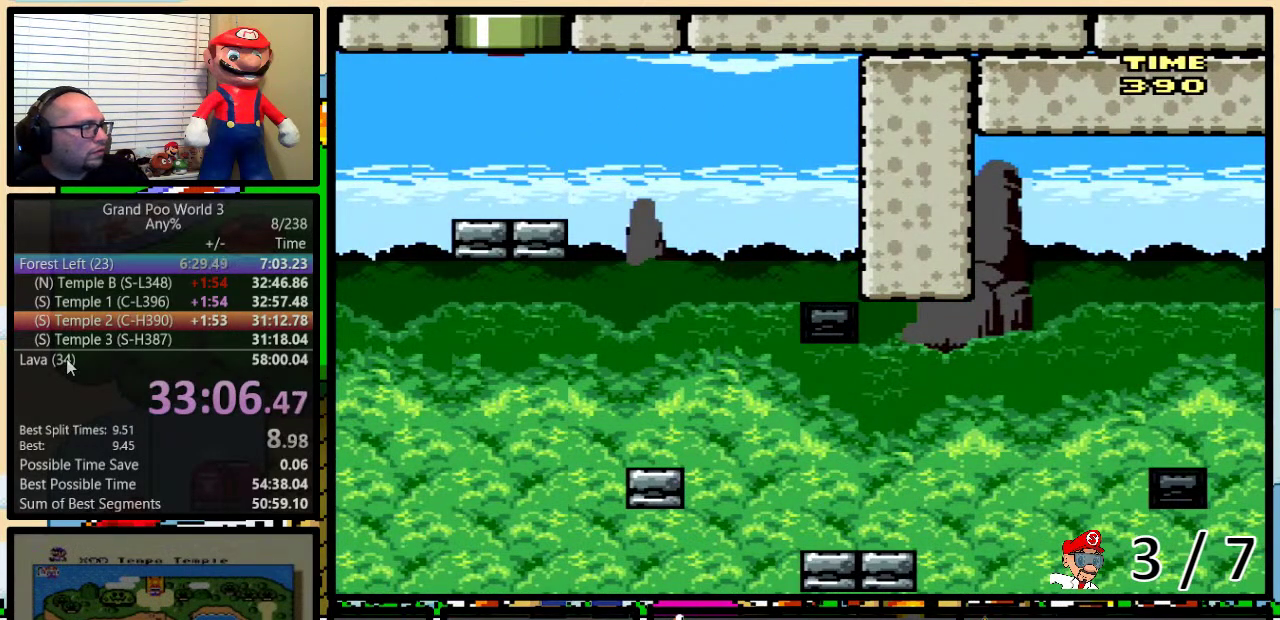
{"buttons": ["Y"], "events": [[100, "DPAD_UP", "up"], [150, "B", "up"]]}
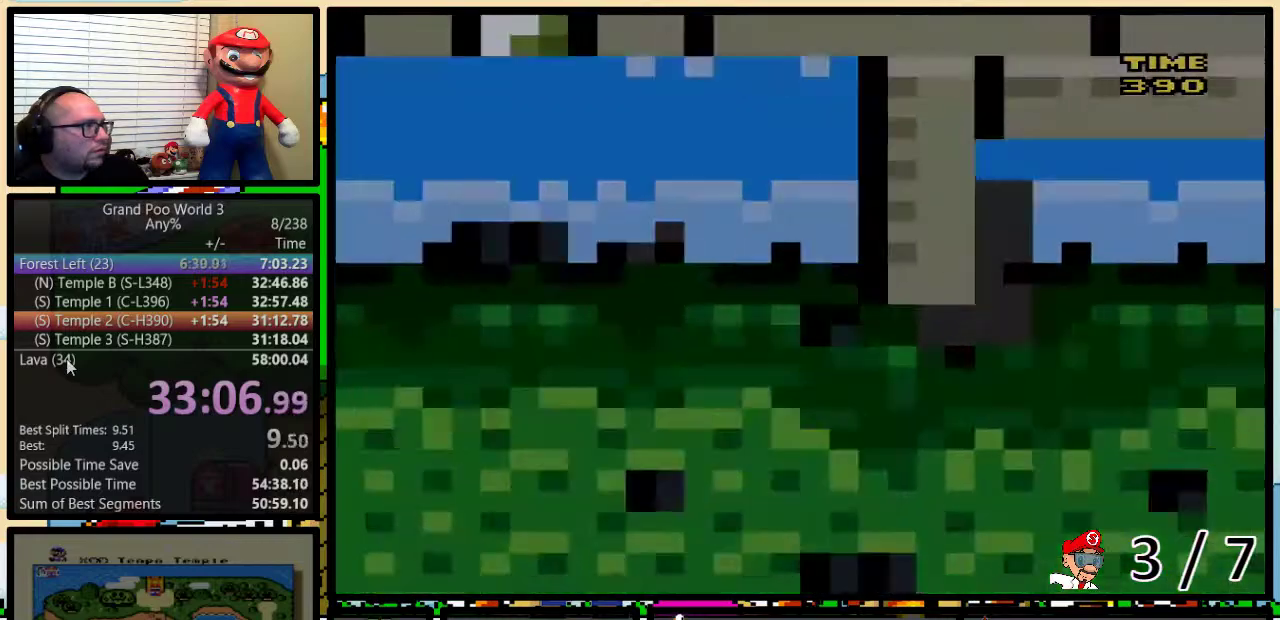
{"buttons": ["Y"], "events": []}
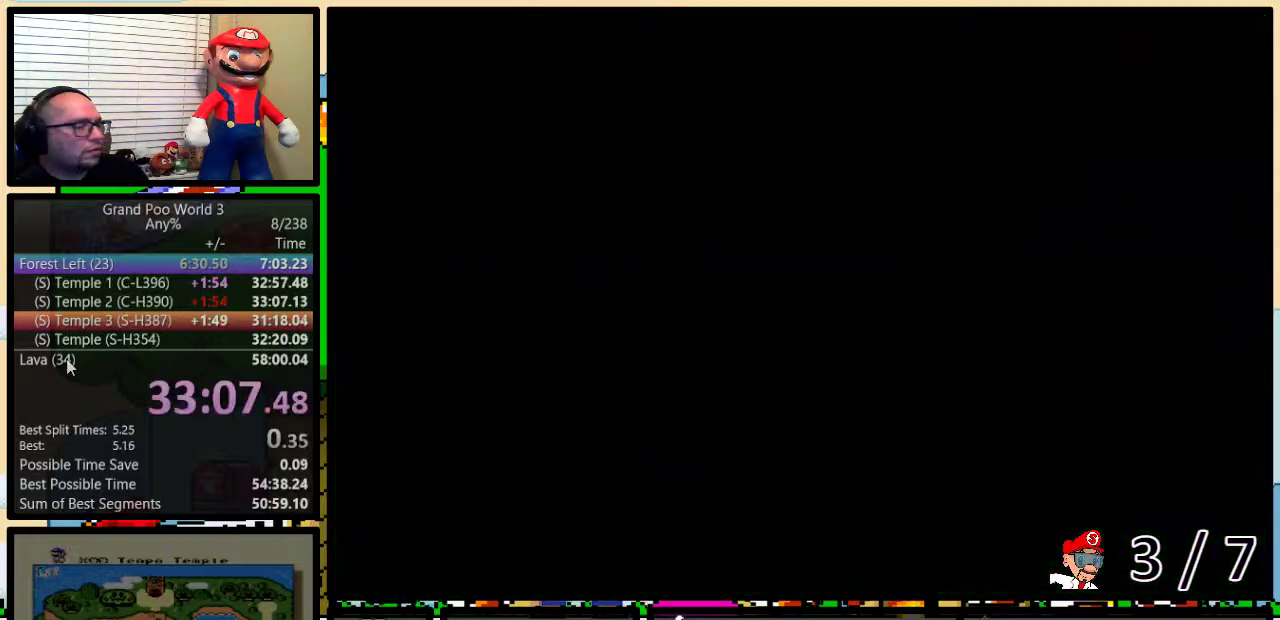
{"buttons": ["Y", "DPAD_RIGHT"], "events": [[184, "Y", "up"], [334, "Y", "down"], [400, "DPAD_RIGHT", "down"]]}
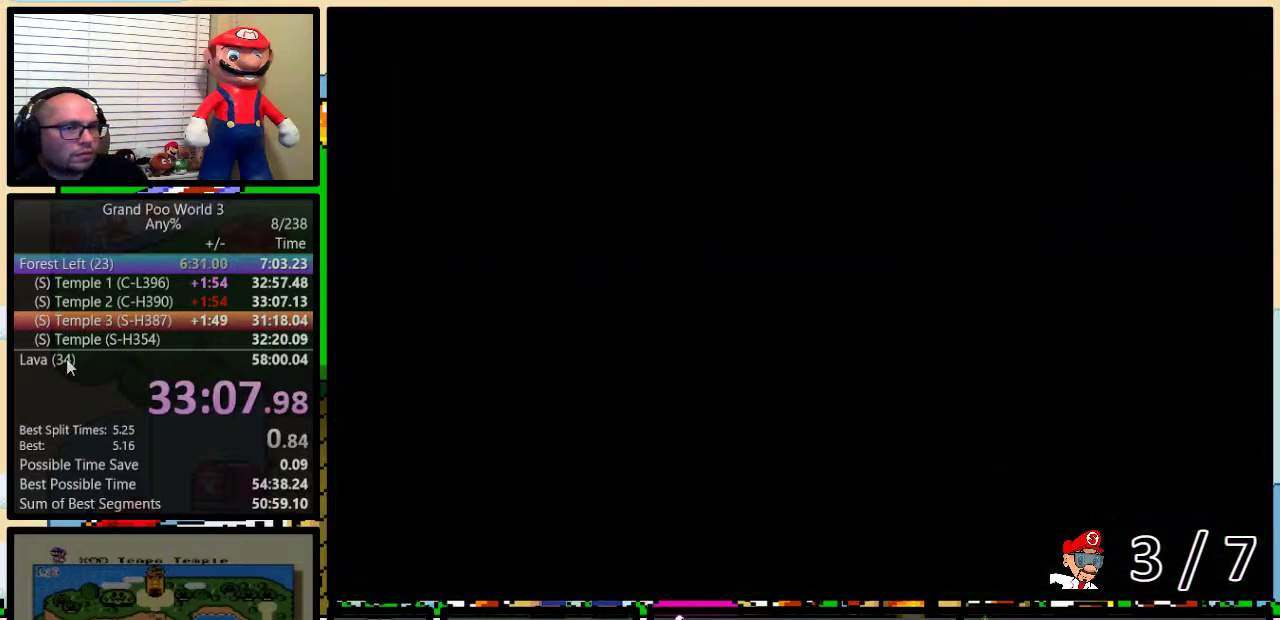
{"buttons": ["Y", "DPAD_RIGHT"], "events": []}
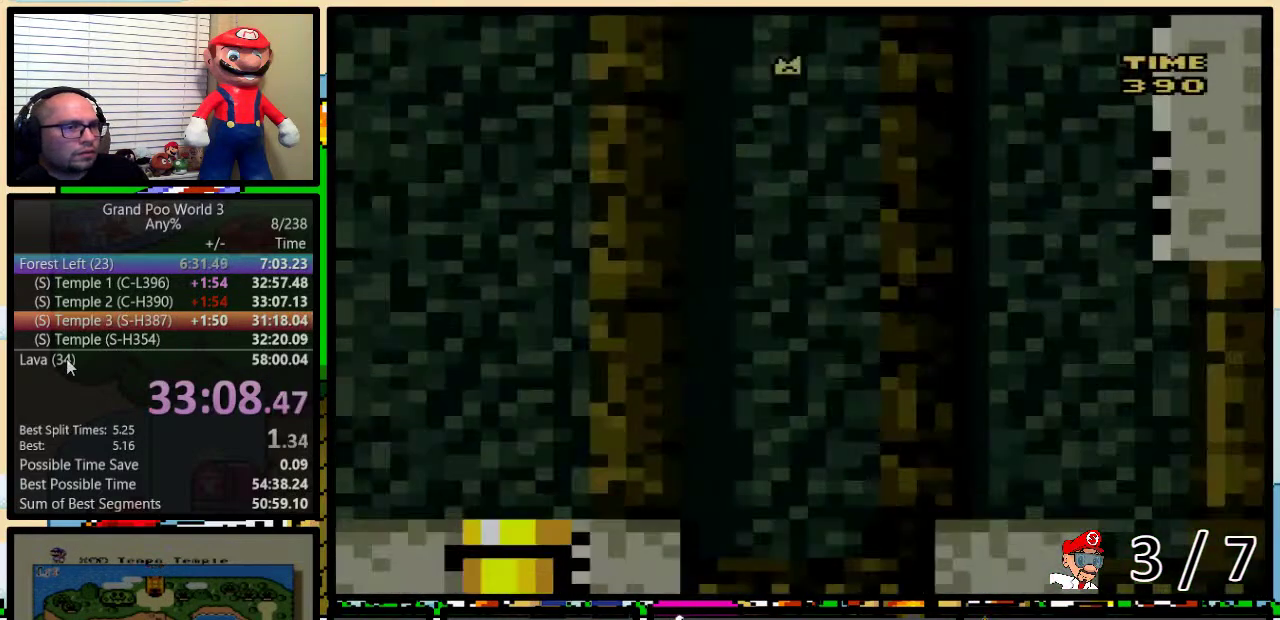
{"buttons": ["Y", "DPAD_RIGHT"], "events": []}
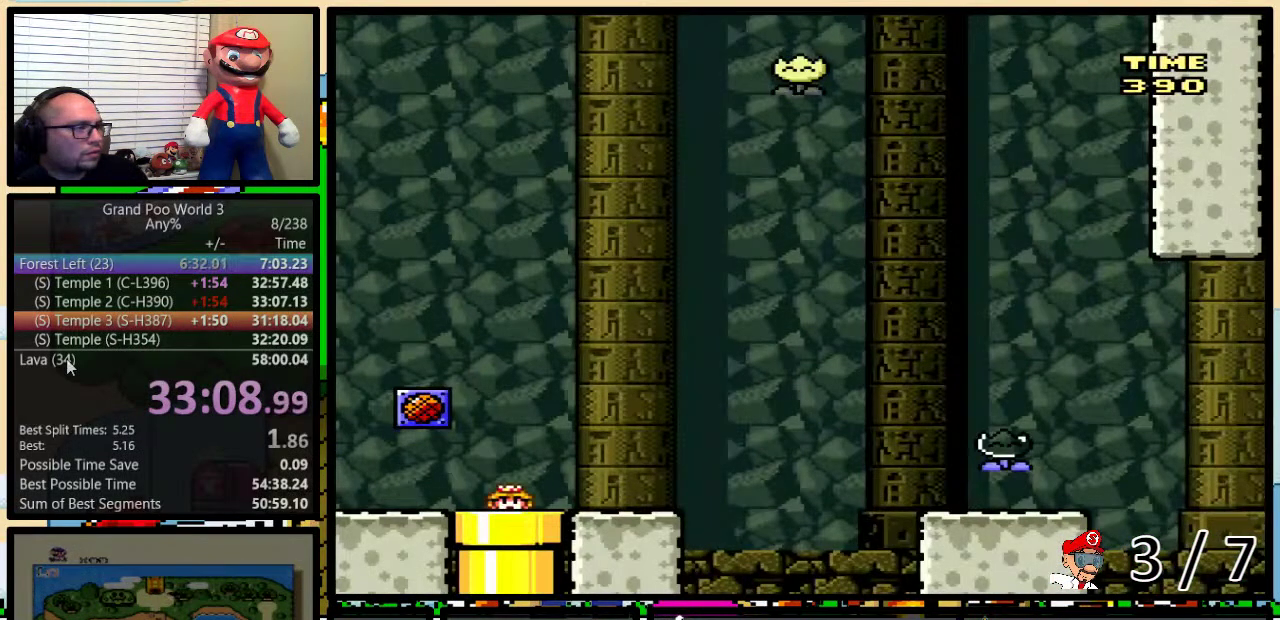
{"buttons": ["Y", "DPAD_UP", "DPAD_RIGHT"], "events": [[283, "DPAD_UP", "down"]]}
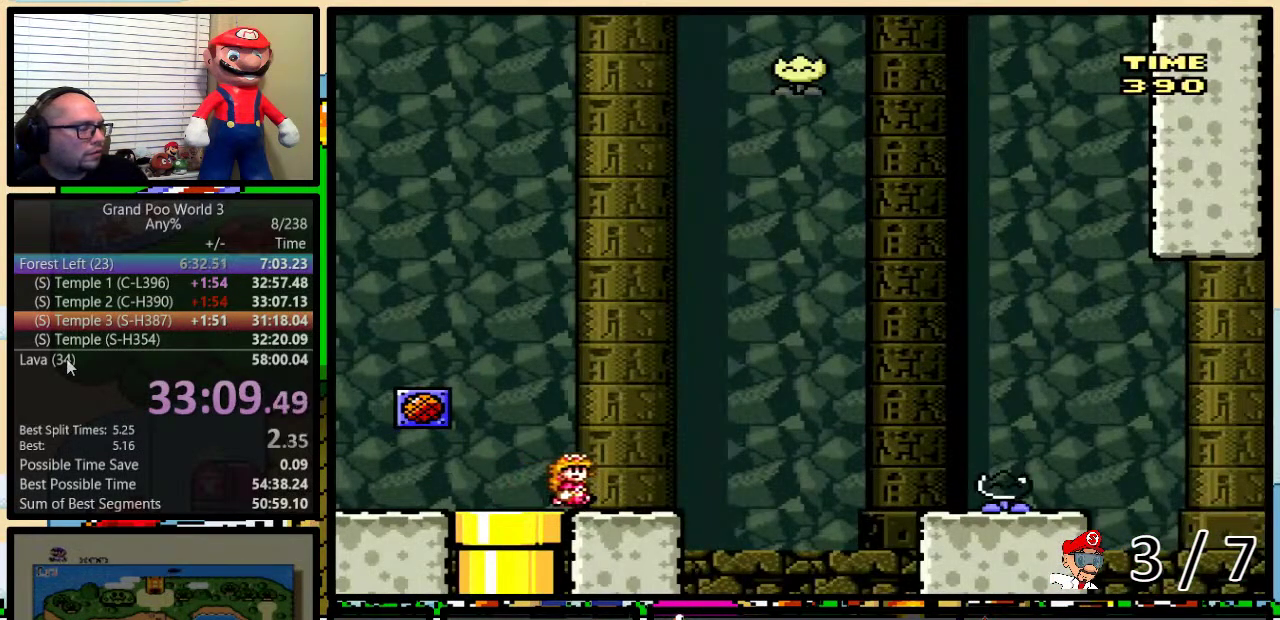
{"buttons": ["B", "Y", "DPAD_RIGHT"], "events": [[17, "B", "down"], [284, "B", "up"], [317, "DPAD_UP", "up"], [434, "B", "down"]]}
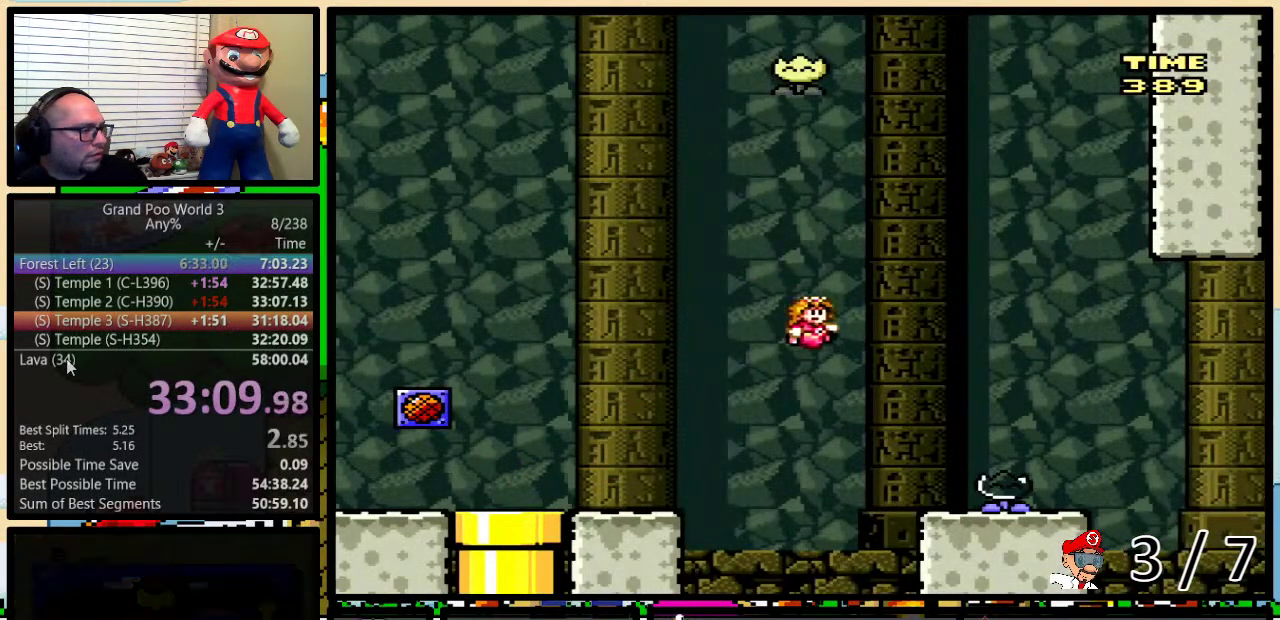
{"buttons": ["Y", "DPAD_RIGHT"], "events": [[150, "B", "up"]]}
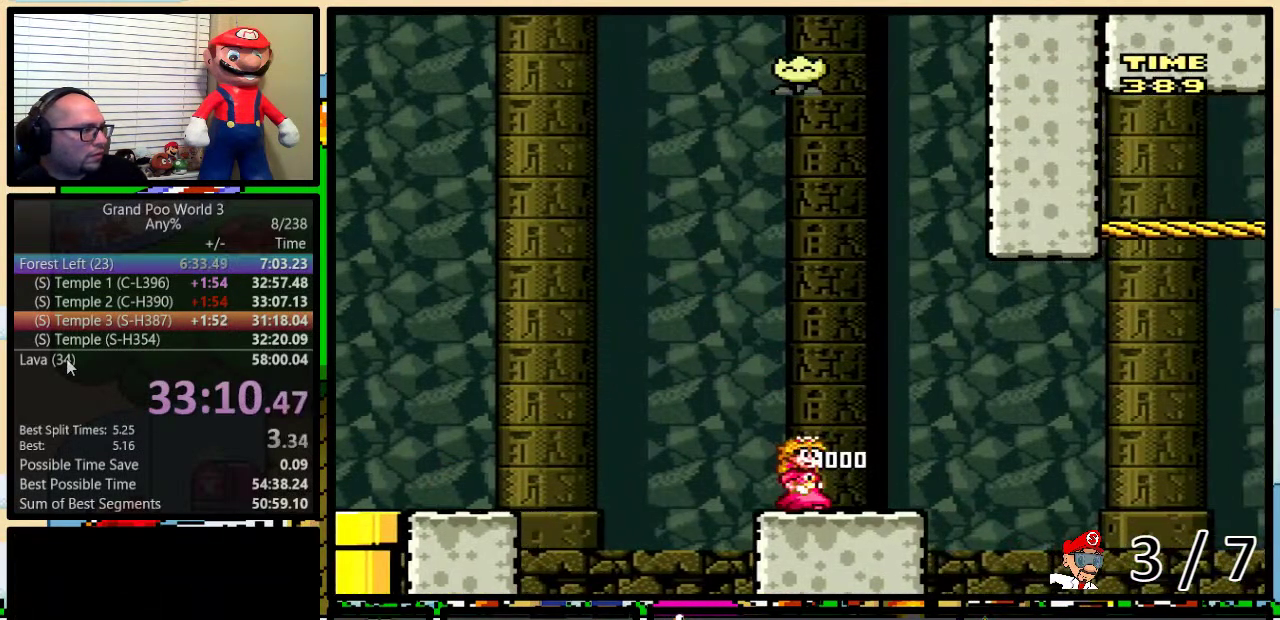
{"buttons": ["Y", "DPAD_UP", "DPAD_RIGHT"], "events": [[267, "DPAD_UP", "down"]]}
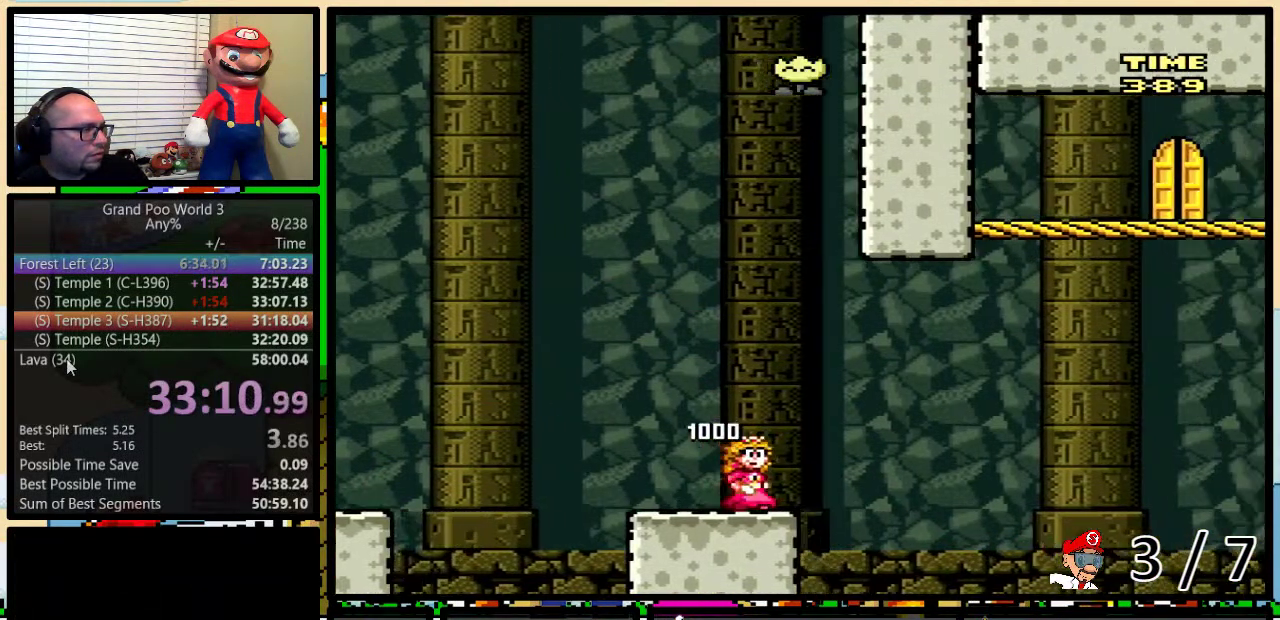
{"buttons": ["Y", "DPAD_LEFT"], "events": [[116, "B", "down"], [200, "X", "down"], [283, "B", "up"], [283, "X", "up"], [333, "DPAD_UP", "up"], [450, "DPAD_LEFT", "down"], [450, "DPAD_RIGHT", "up"]]}
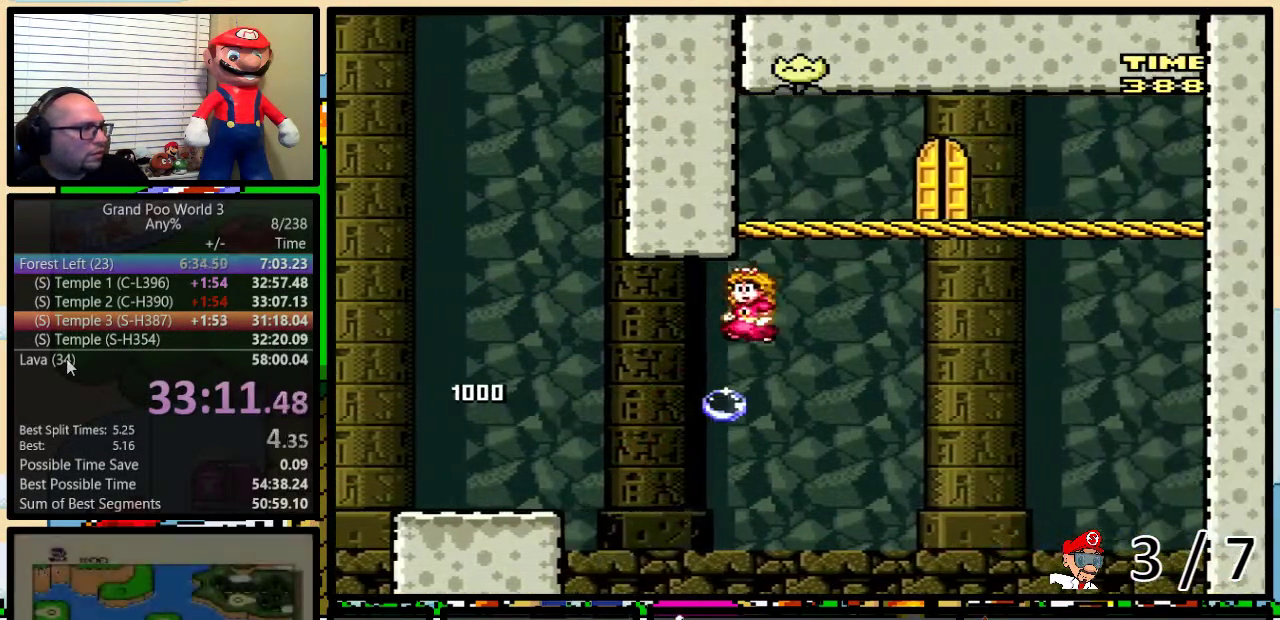
{"buttons": ["Y"], "events": [[17, "B", "down"], [17, "DPAD_LEFT", "up"], [17, "DPAD_RIGHT", "down"], [250, "DPAD_UP", "down"], [334, "B", "up"], [350, "DPAD_LEFT", "down"], [350, "DPAD_RIGHT", "up"], [350, "DPAD_UP", "up"], [417, "DPAD_LEFT", "up"]]}
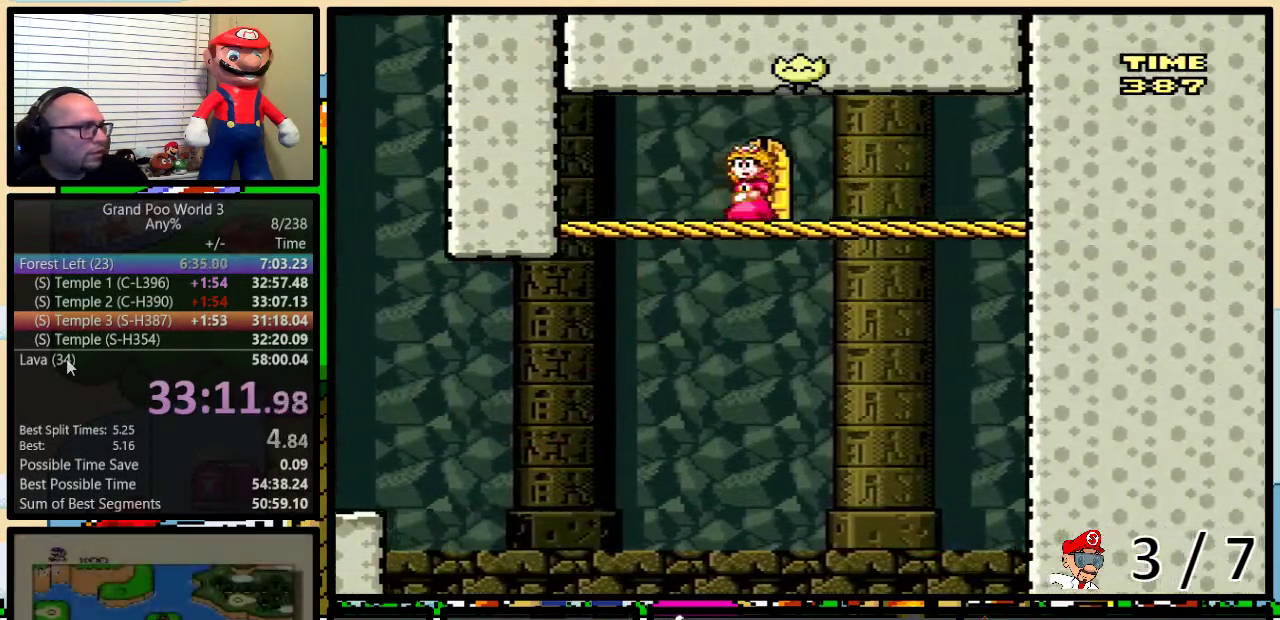
{"buttons": ["Y"], "events": [[66, "DPAD_UP", "down"], [133, "DPAD_UP", "up"]]}
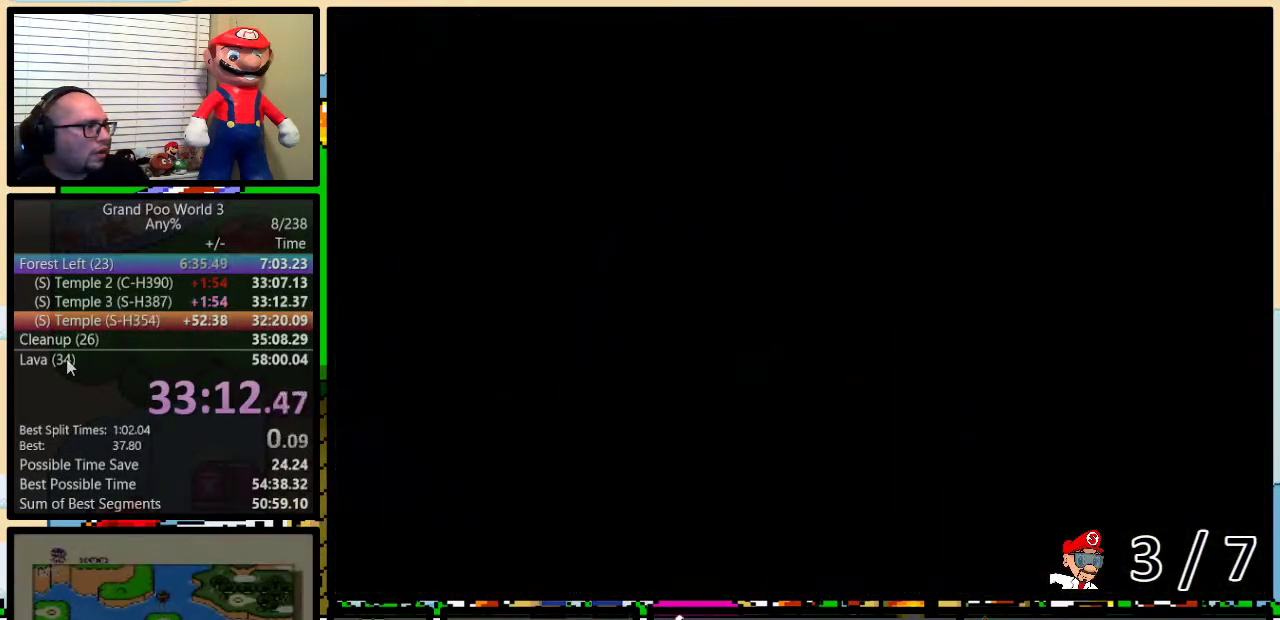
{"buttons": ["Y"], "events": []}
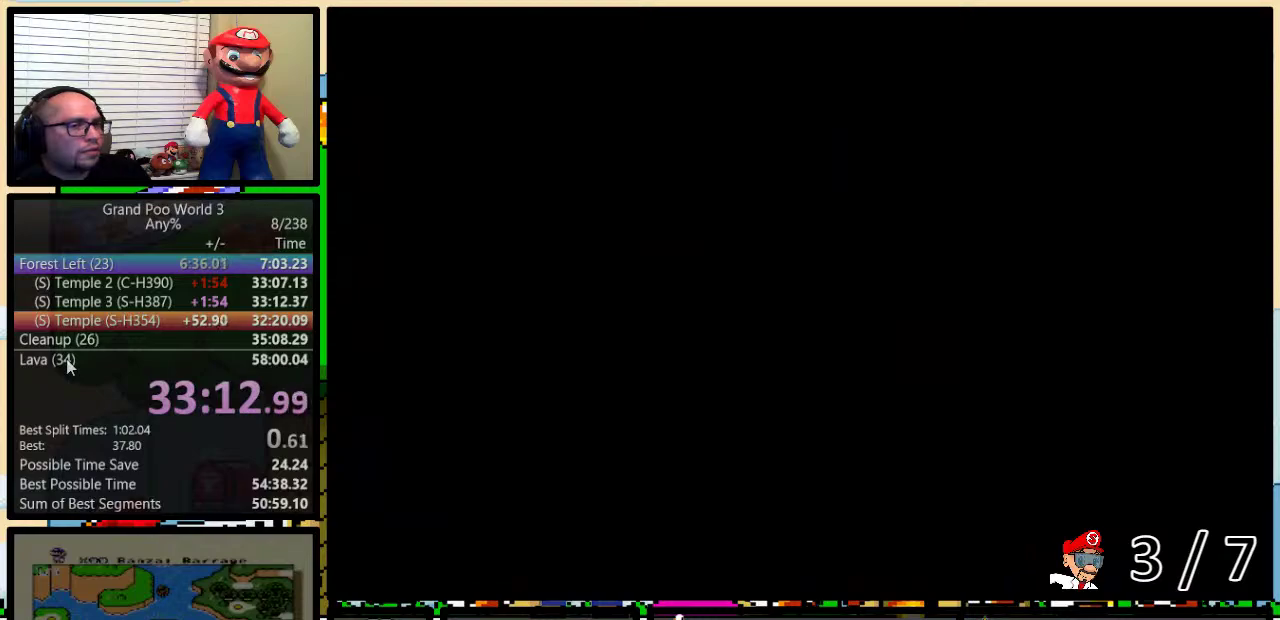
{"buttons": ["Y"], "events": []}
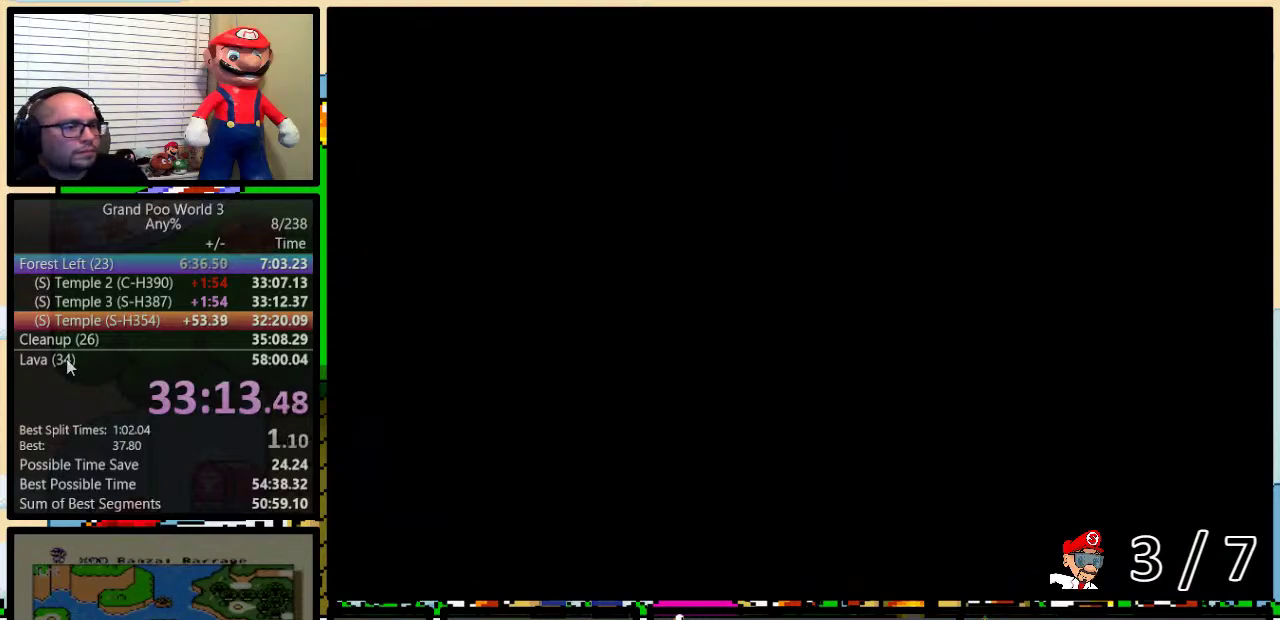
{"buttons": [], "events": [[67, "Y", "up"]]}
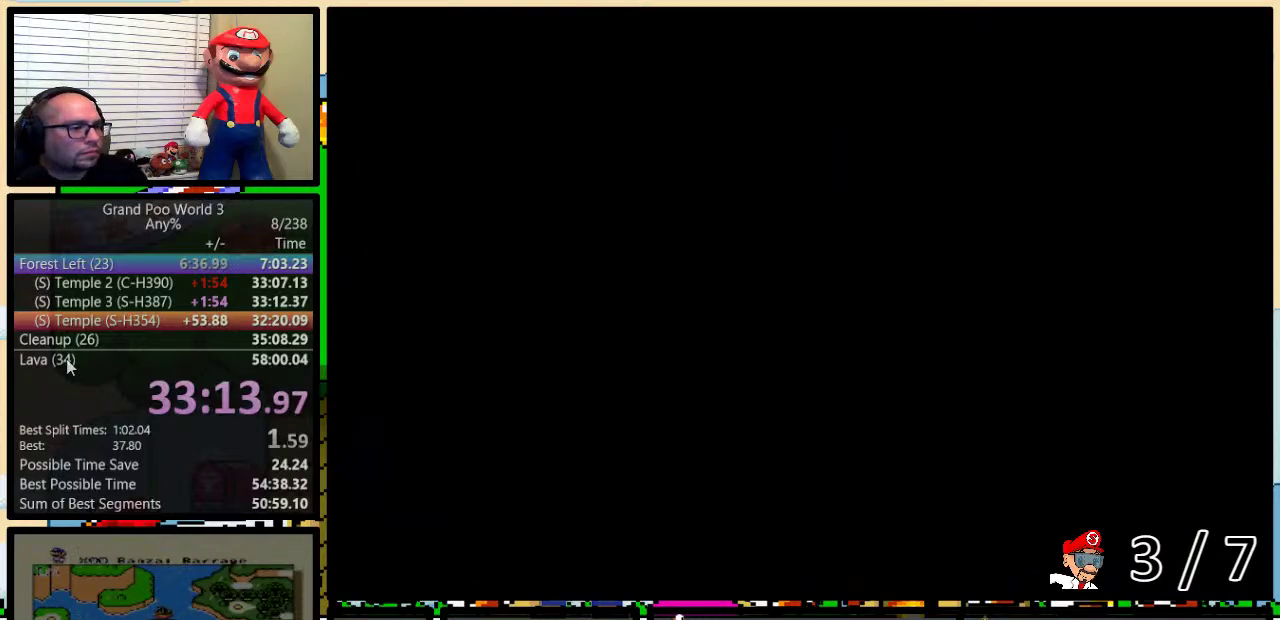
{"buttons": [], "events": []}
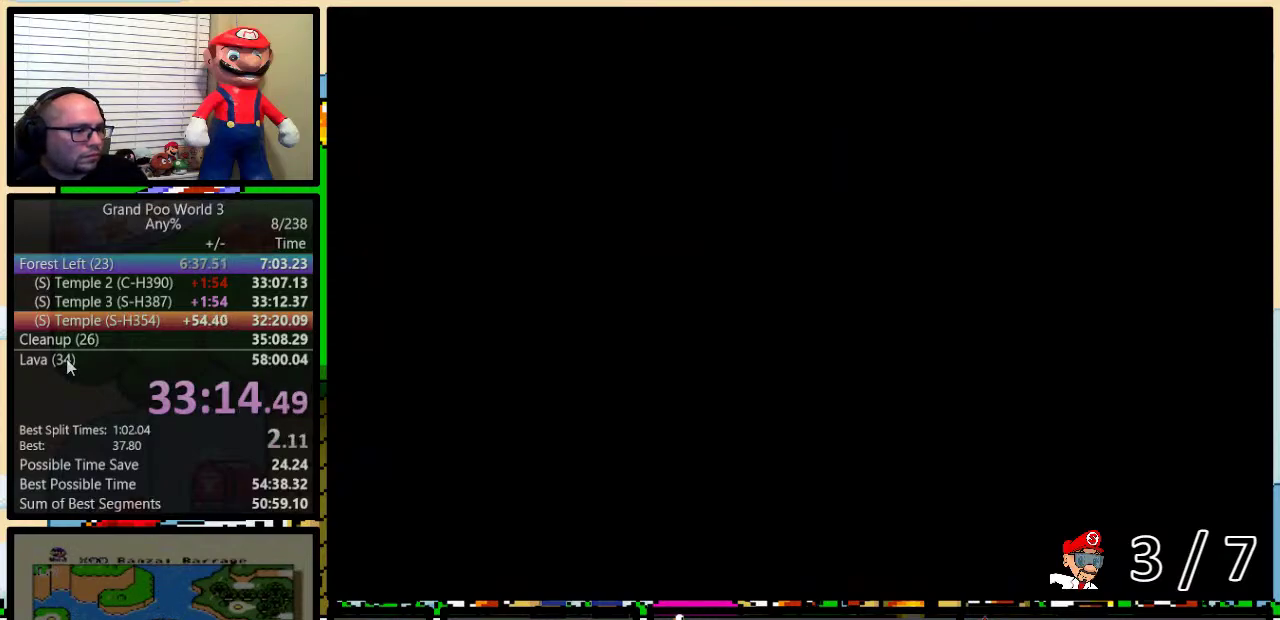
{"buttons": [], "events": []}
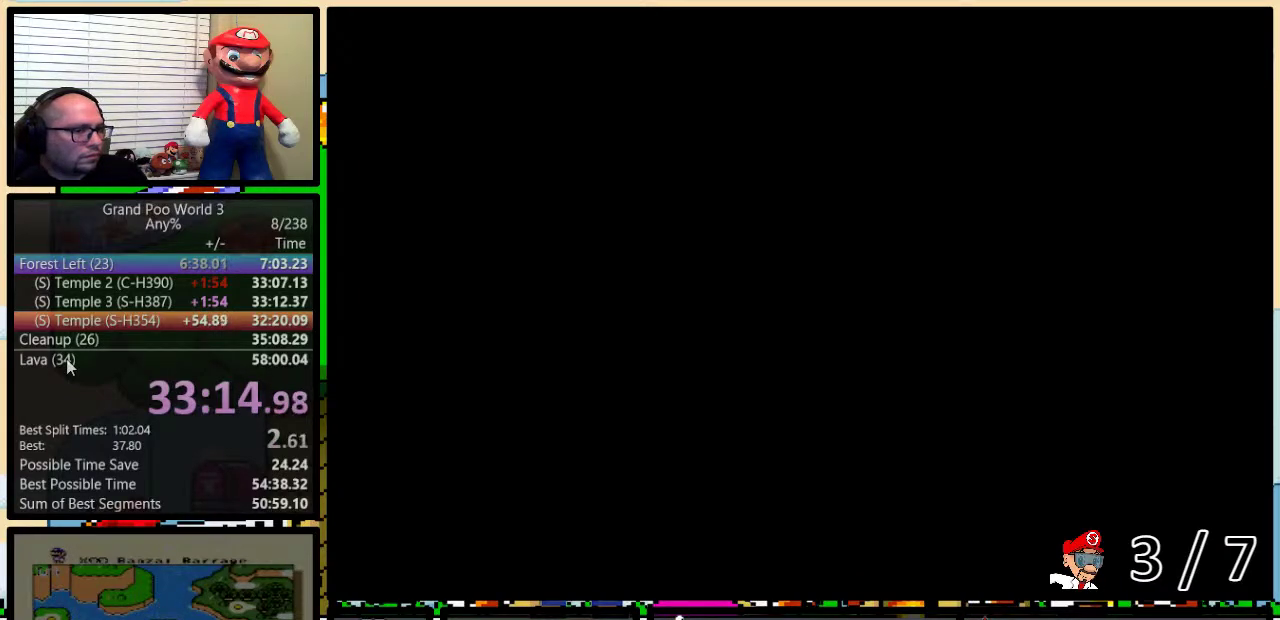
{"buttons": [], "events": []}
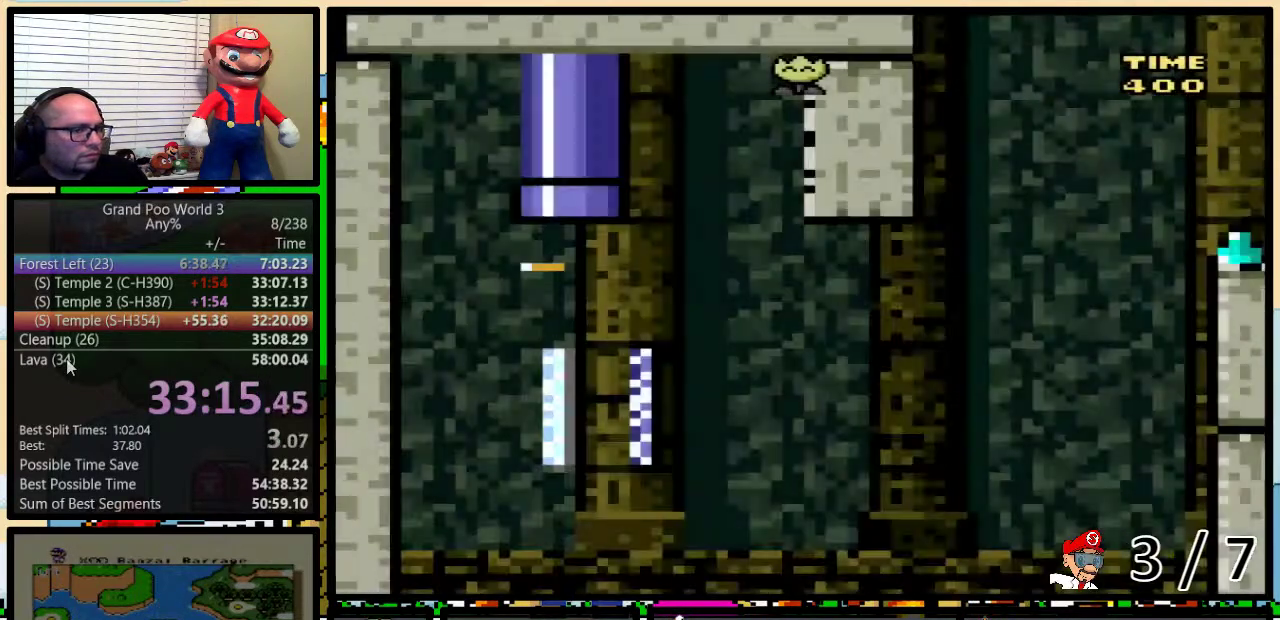
{"buttons": [], "events": []}
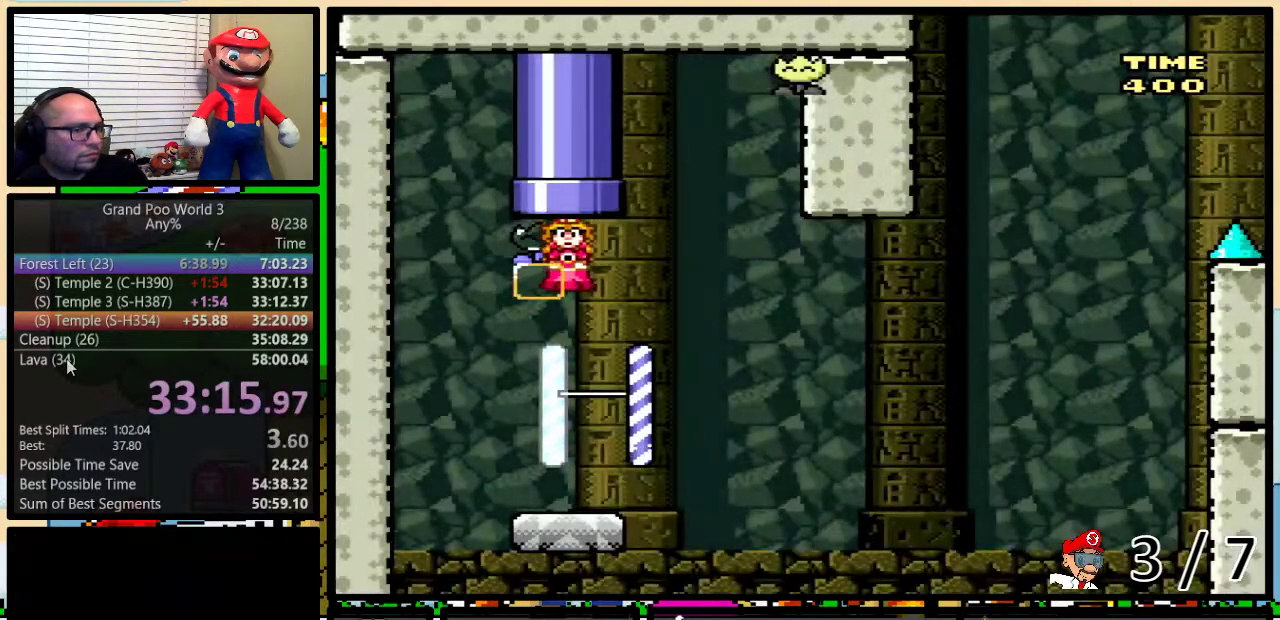
{"buttons": [], "events": []}
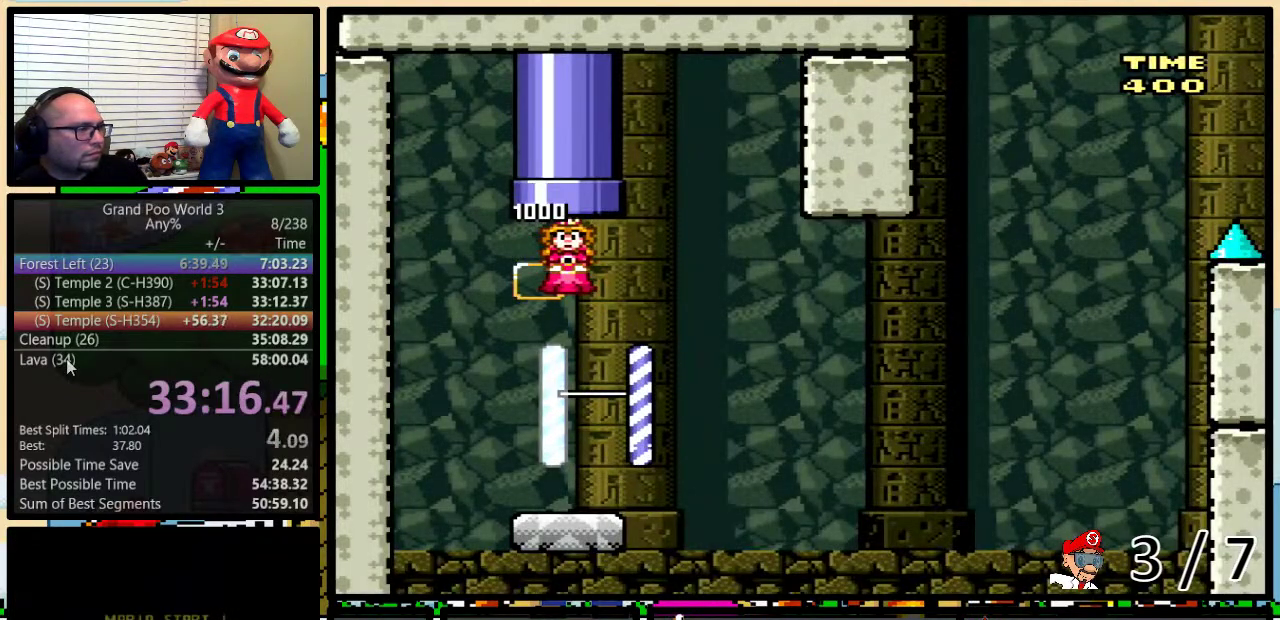
{"buttons": ["Y", "DPAD_RIGHT"], "events": [[301, "DPAD_RIGHT", "down"], [367, "Y", "down"]]}